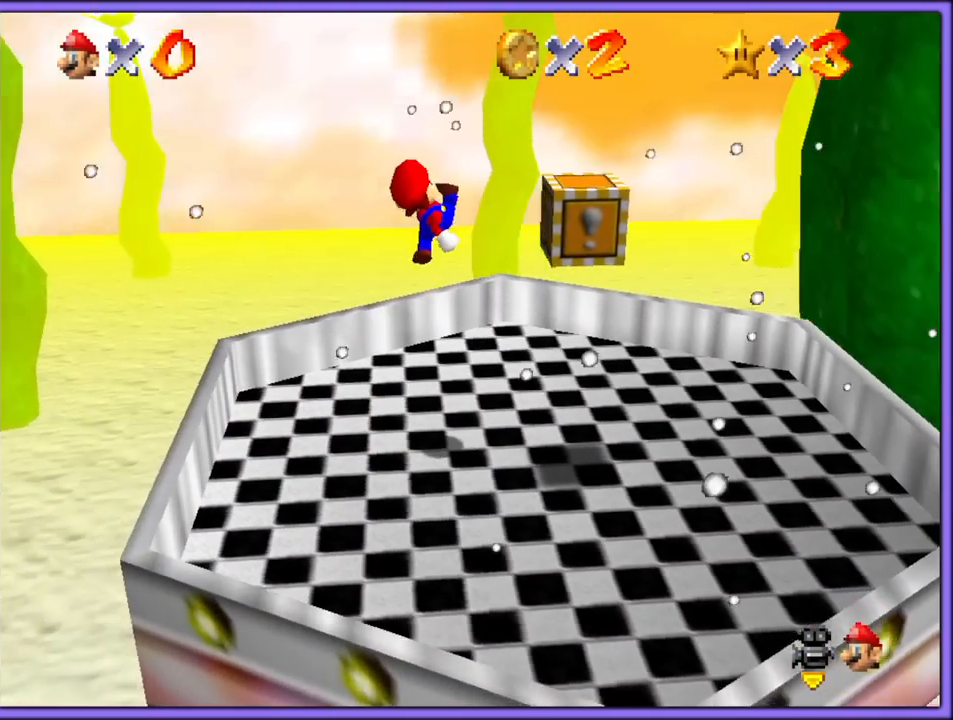
Gameplay with a controller (Nintendo layout); each line is a JSON object with the inputs held at the frame after it. "button_events" lists button changes between this image and that frame as [ms after this image, input, new state], when the widget could be followed in between (sticks are given only as held states). Not read: L1 L3 R3.
{"buttons": ["A"], "left_stick": "down-right", "button_events": [[50, "C_LEFT", "down"], [183, "C_LEFT", "up"], [500, "A", "down"]]}
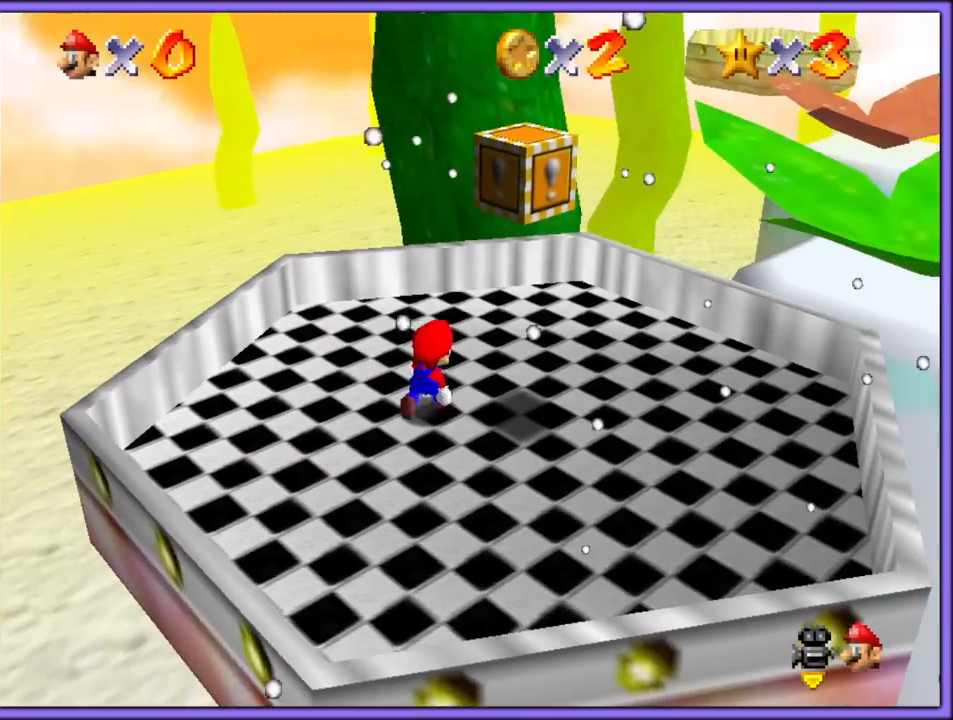
{"buttons": [], "left_stick": "down-right", "button_events": [[167, "B", "down"], [183, "A", "up"], [233, "B", "up"], [333, "B", "down"], [450, "B", "up"]]}
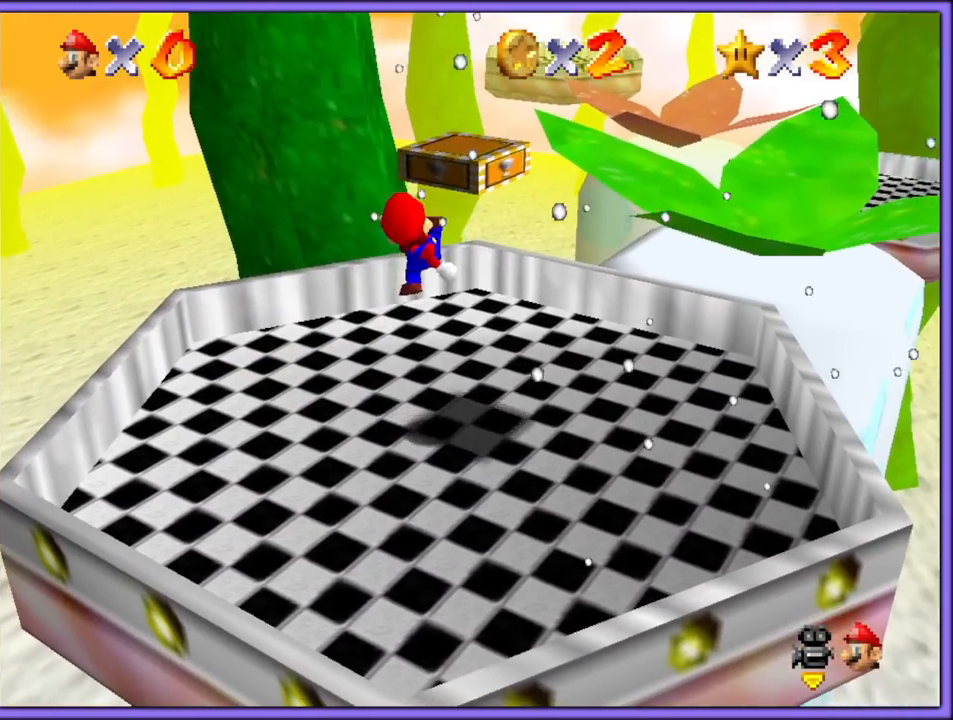
{"buttons": [], "left_stick": "up-right", "button_events": [[400, "B", "down"], [500, "B", "up"]]}
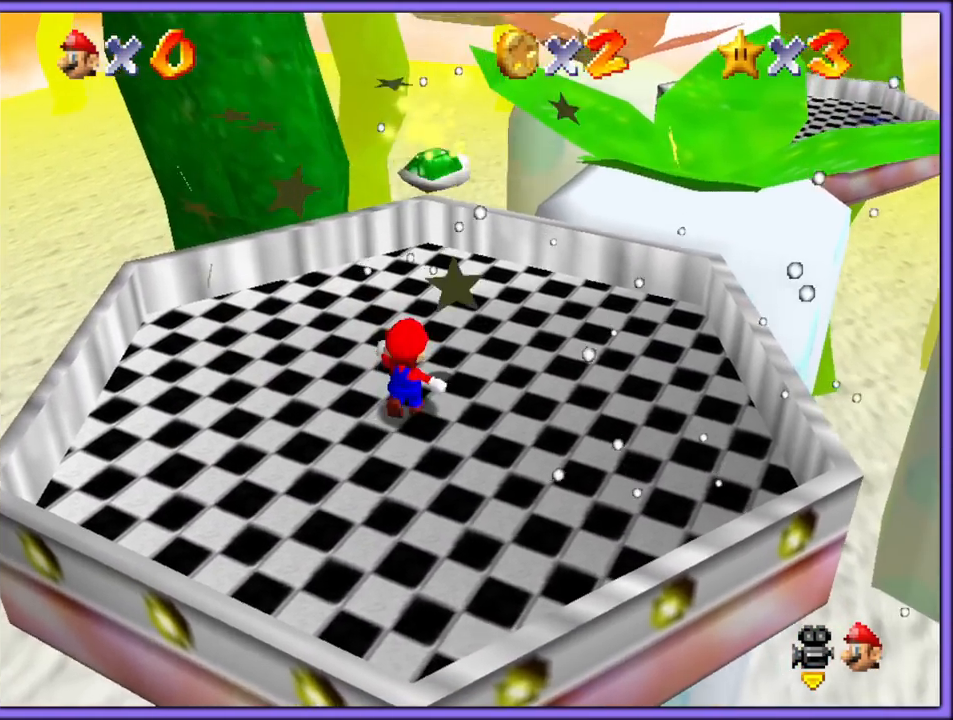
{"buttons": [], "left_stick": "up-right", "button_events": []}
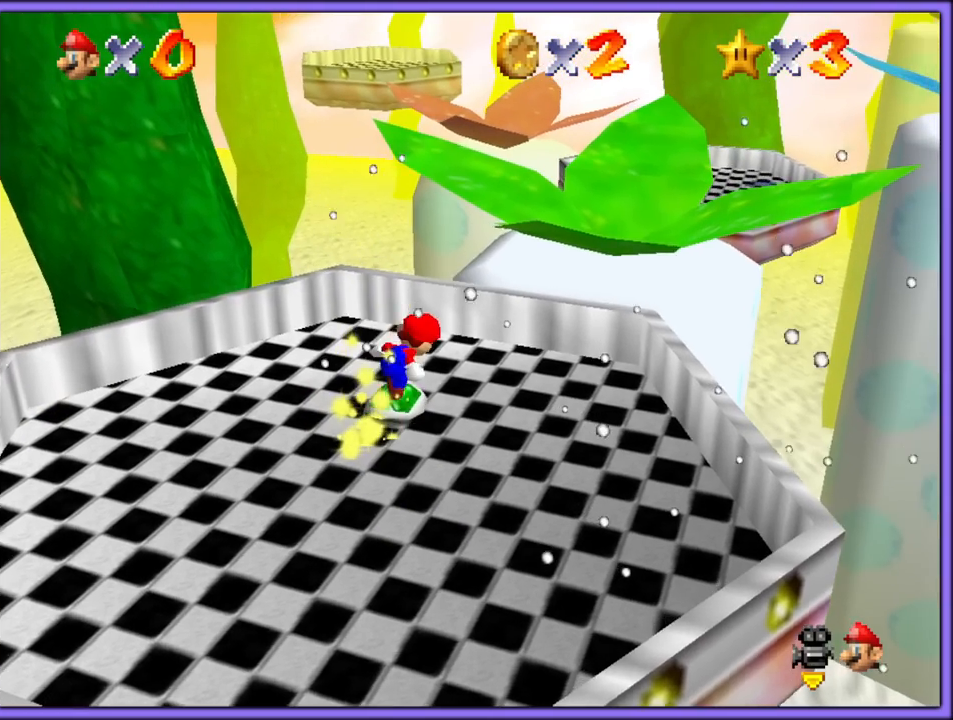
{"buttons": ["A"], "left_stick": "up-right", "button_events": [[117, "A", "down"]]}
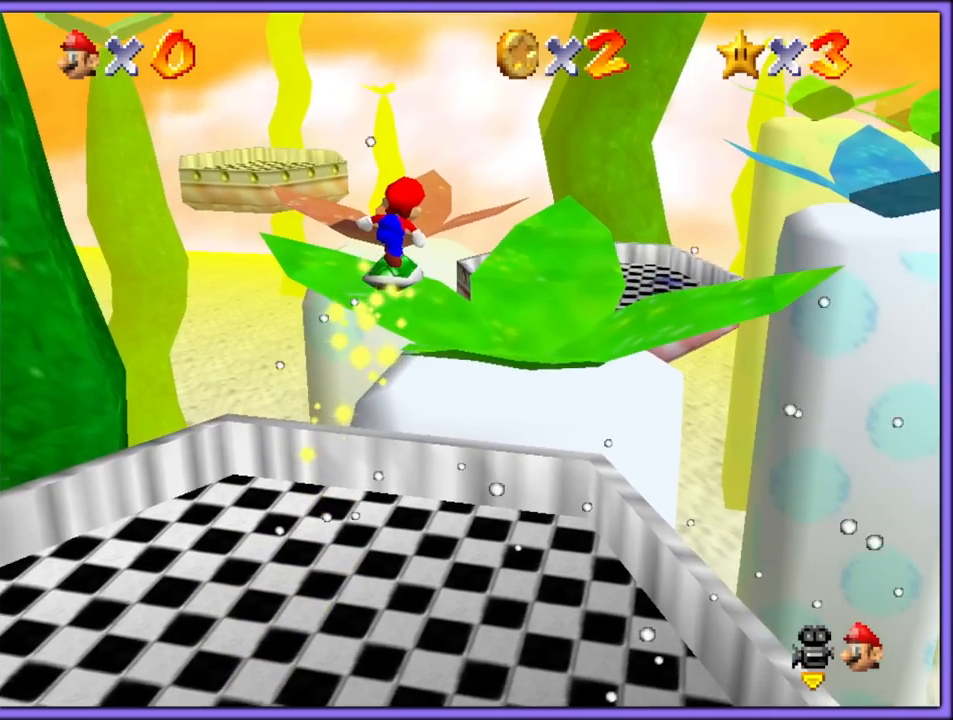
{"buttons": [], "left_stick": "center", "button_events": [[317, "START", "down"], [350, "A", "up"], [483, "START", "up"]]}
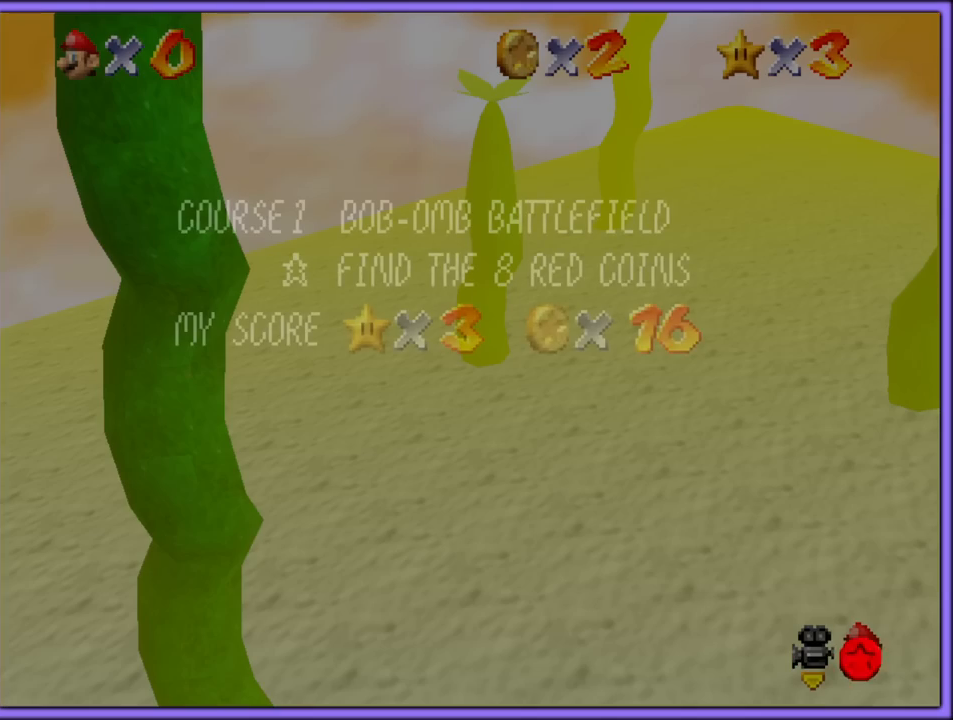
{"buttons": [], "left_stick": "center", "button_events": []}
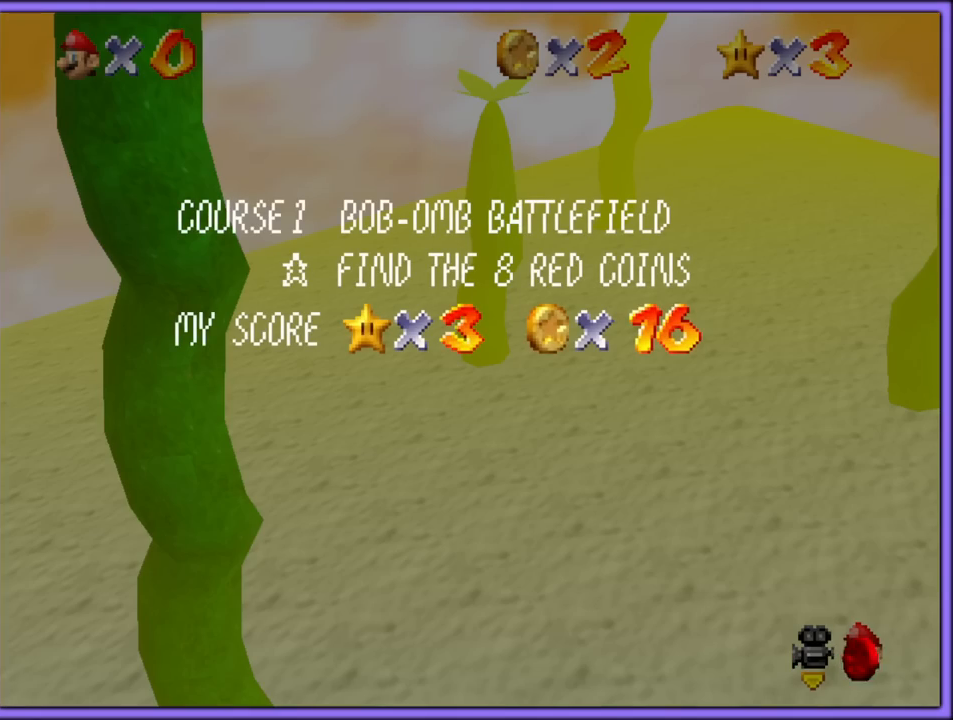
{"buttons": [], "left_stick": "center", "button_events": []}
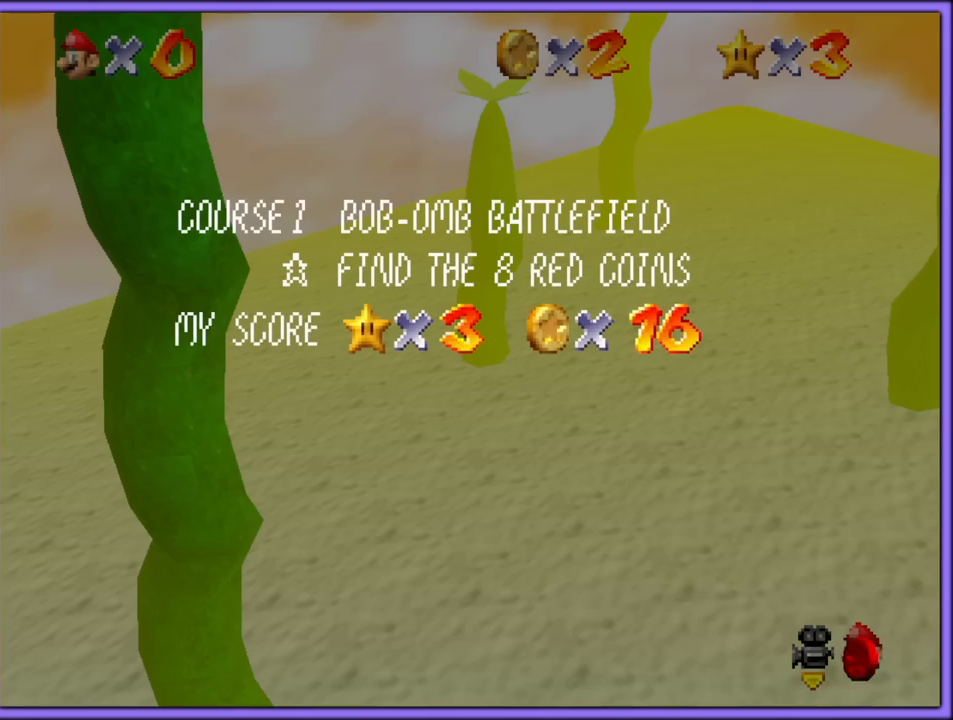
{"buttons": [], "left_stick": "center", "button_events": []}
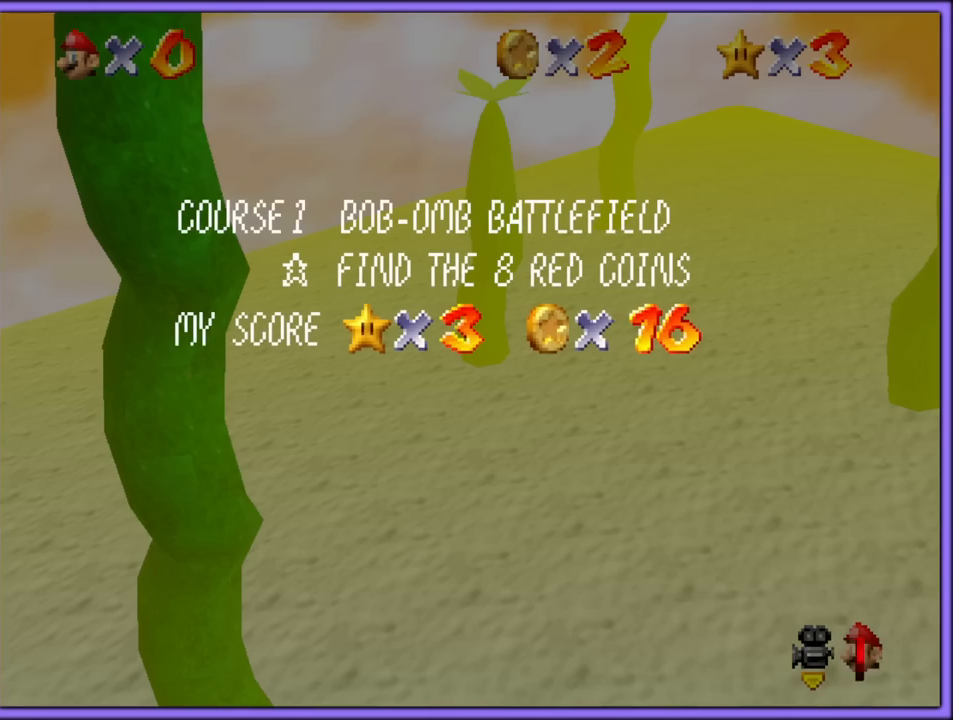
{"buttons": [], "left_stick": "center", "button_events": []}
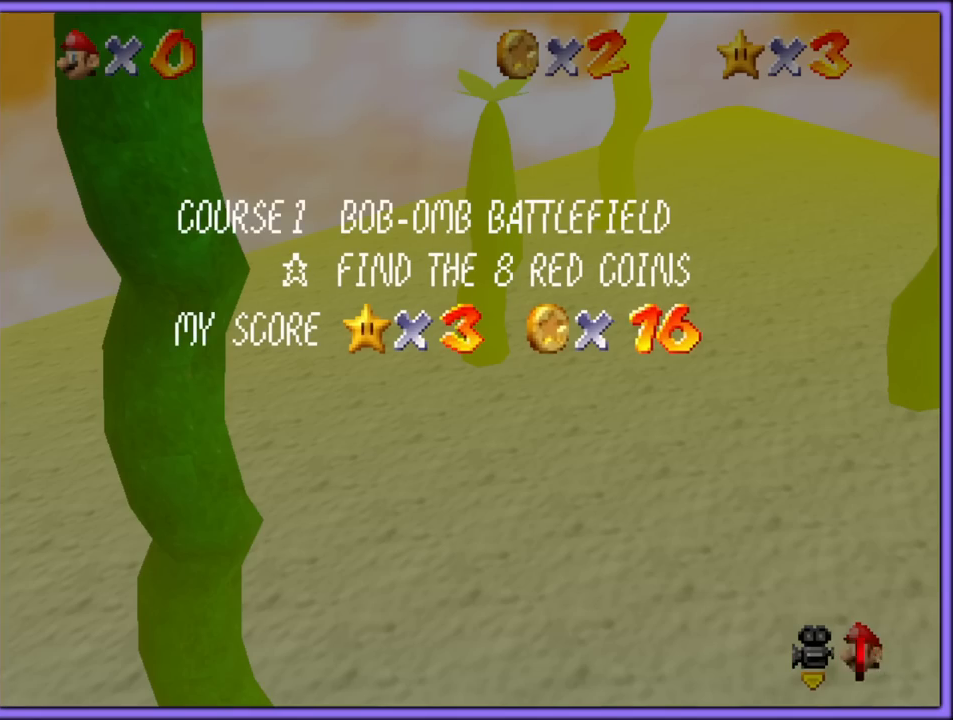
{"buttons": [], "left_stick": "center", "button_events": []}
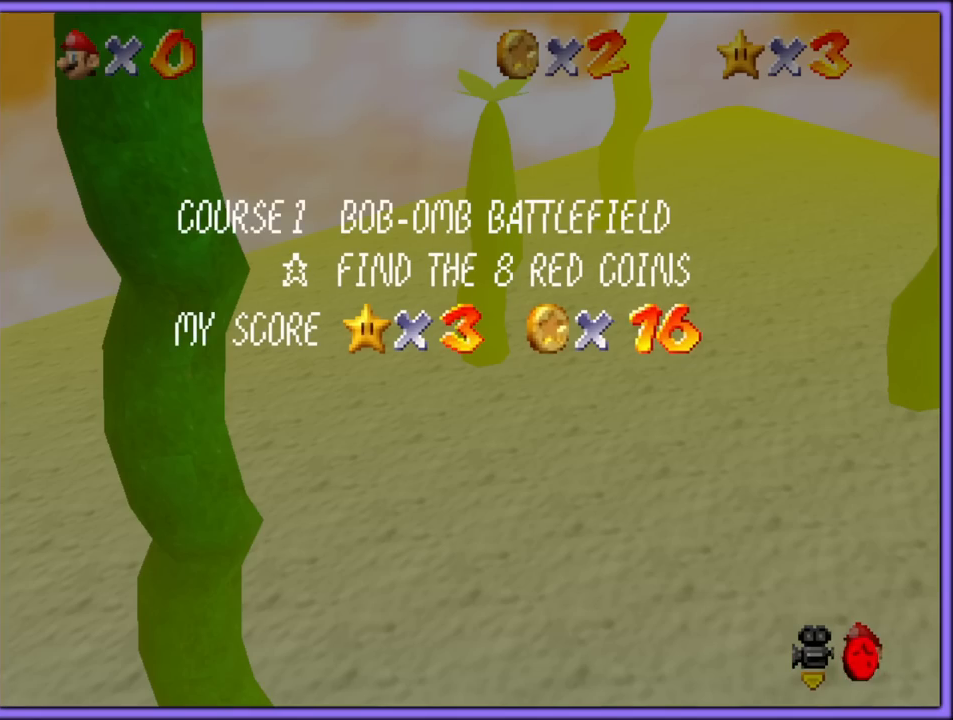
{"buttons": [], "left_stick": "center", "button_events": []}
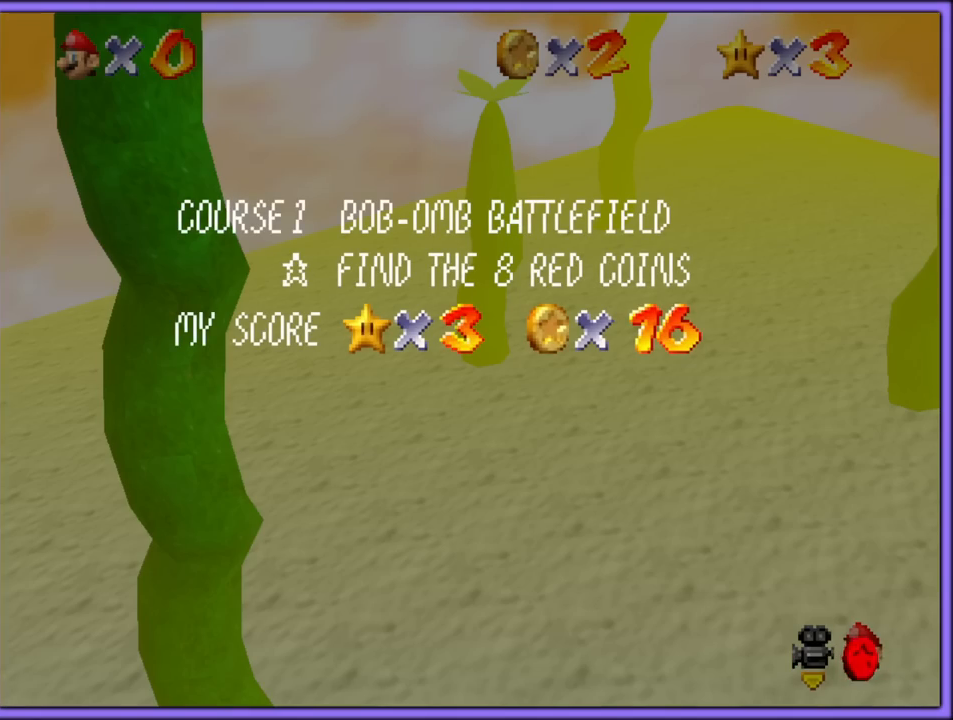
{"buttons": [], "left_stick": "center", "button_events": []}
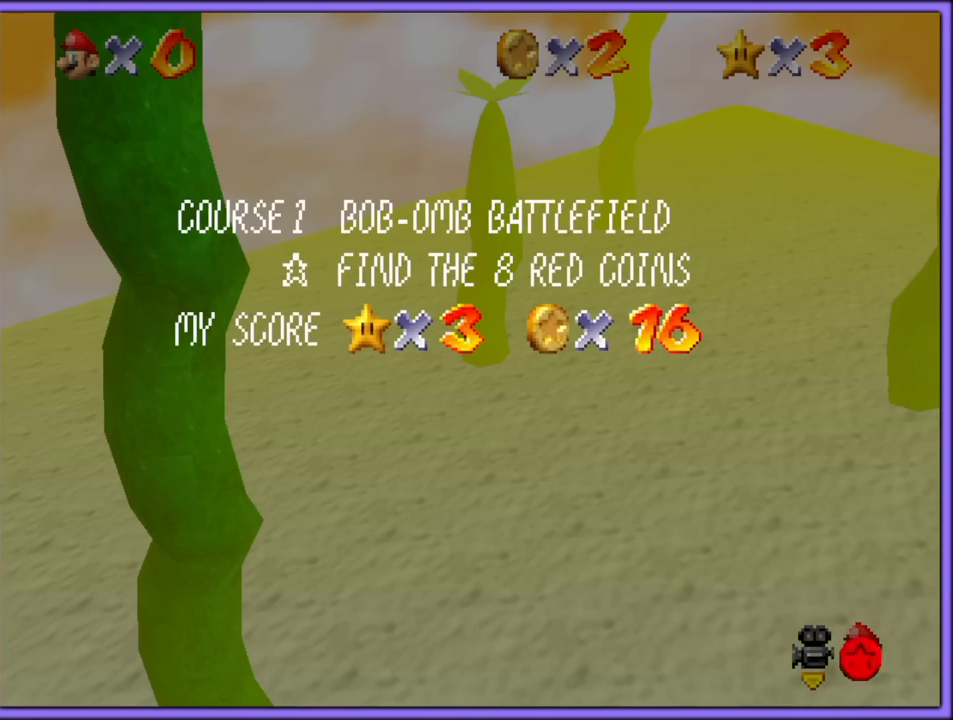
{"buttons": [], "left_stick": "center", "button_events": []}
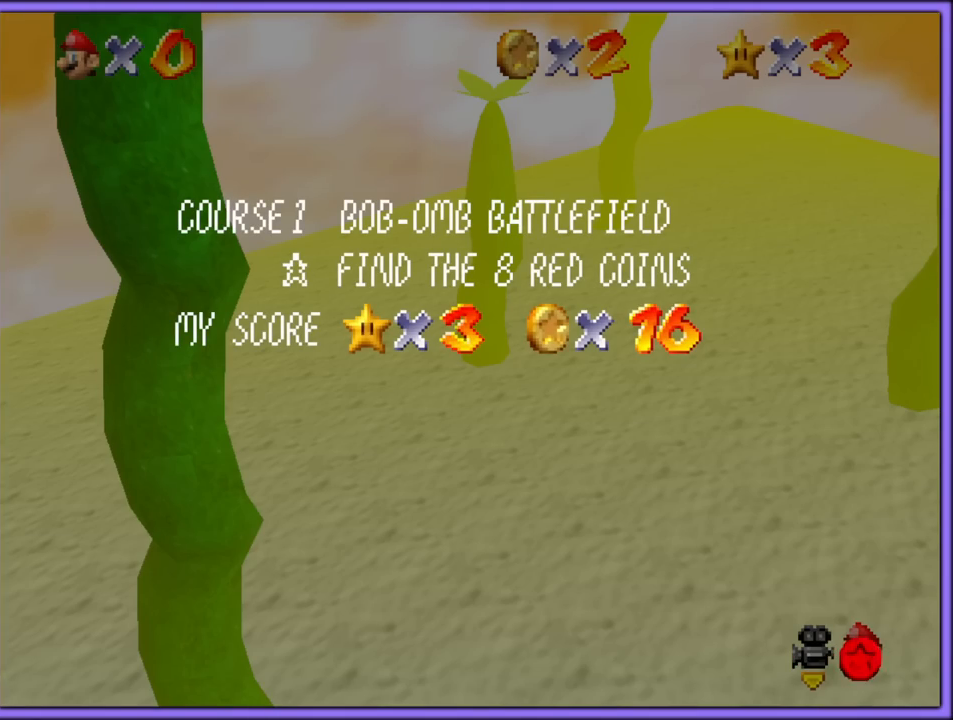
{"buttons": [], "left_stick": "center", "button_events": []}
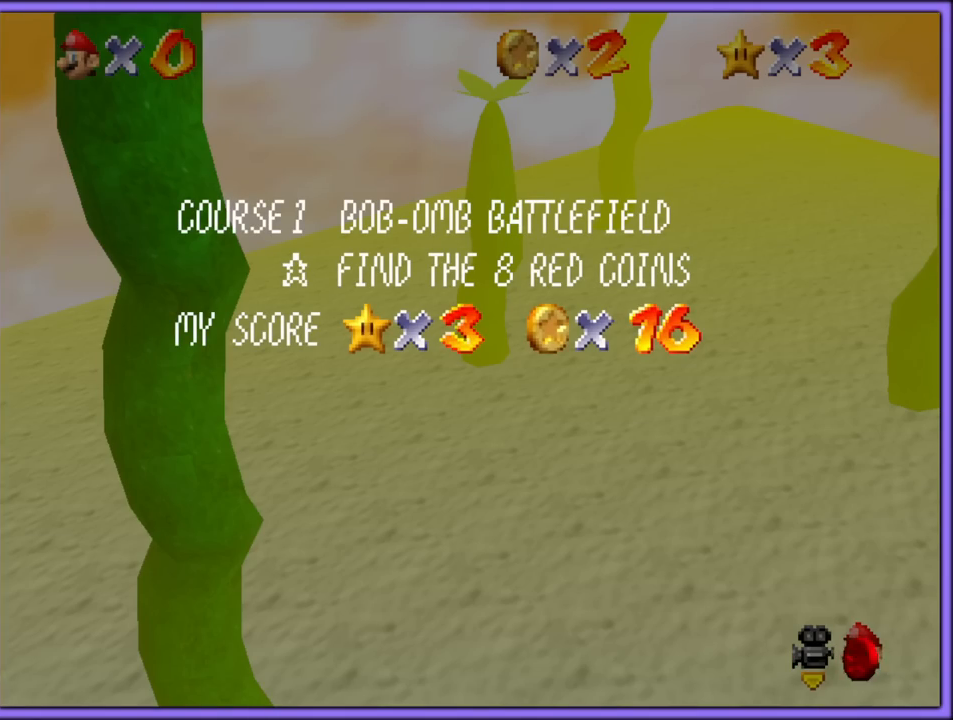
{"buttons": [], "left_stick": "up-right", "button_events": [[350, "START", "down"], [467, "START", "up"]]}
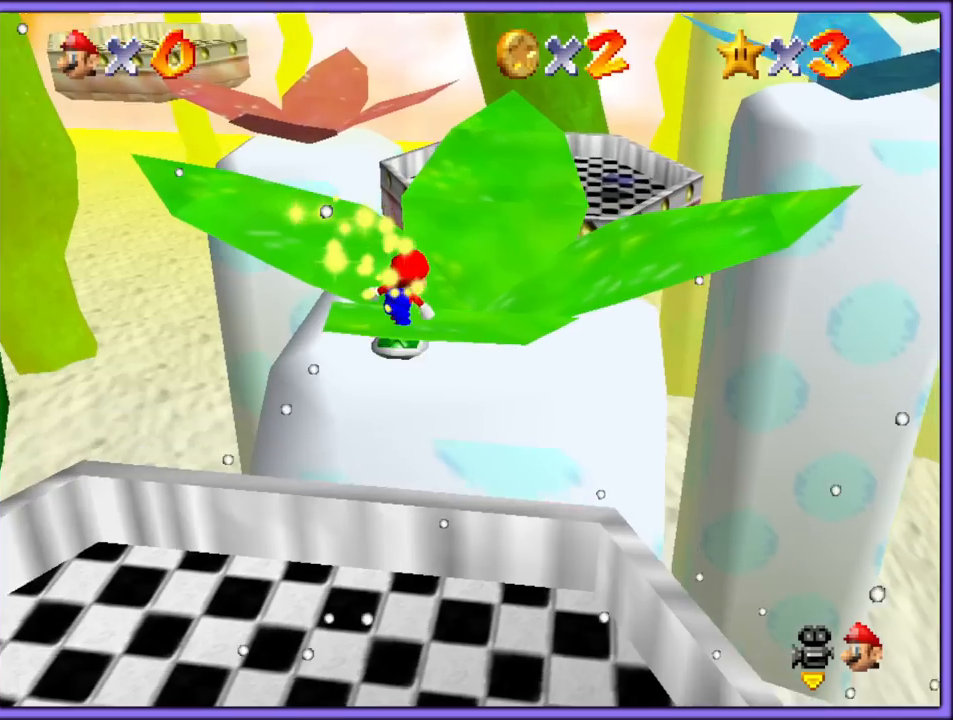
{"buttons": [], "left_stick": "up-right", "button_events": []}
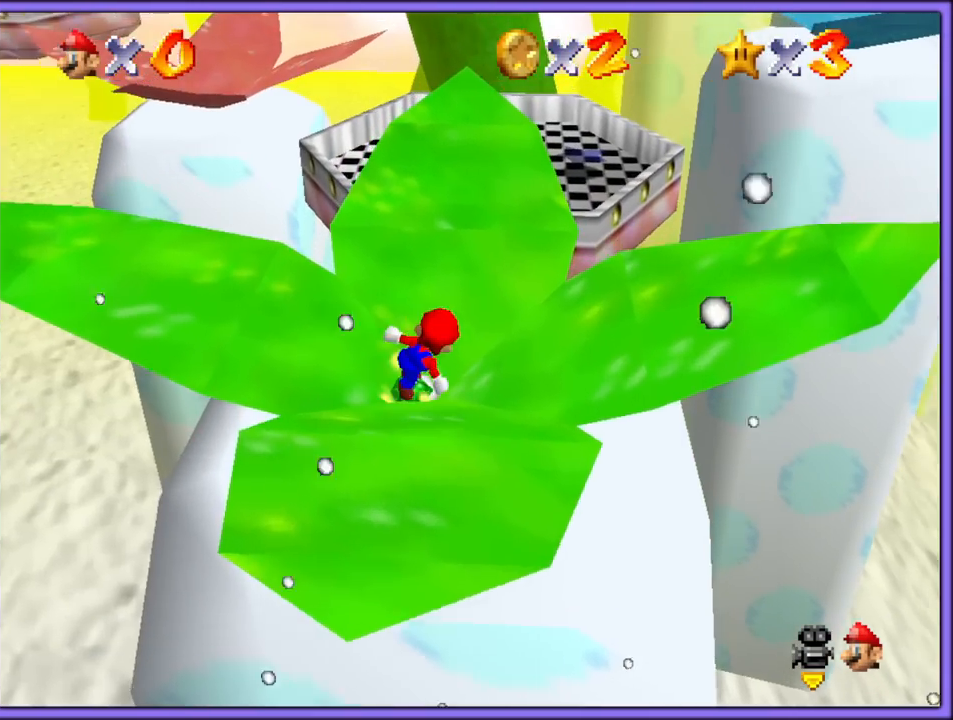
{"buttons": ["A"], "left_stick": "up", "button_events": [[283, "A", "down"]]}
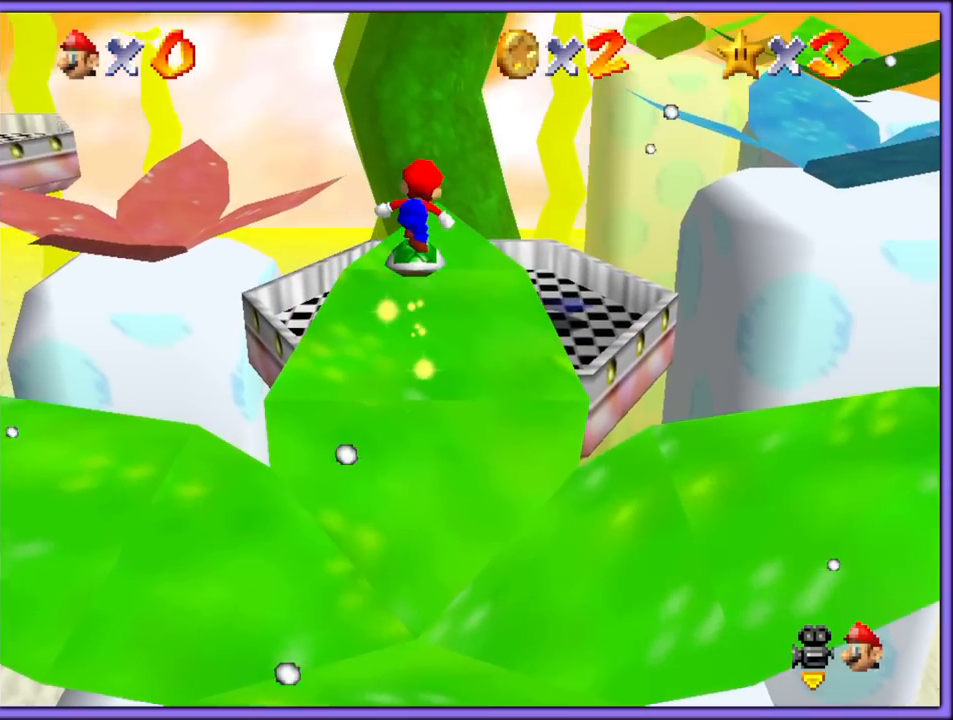
{"buttons": ["A", "C_RIGHT"], "left_stick": "up", "button_events": [[167, "C_RIGHT", "down"], [300, "C_RIGHT", "up"], [400, "C_RIGHT", "down"]]}
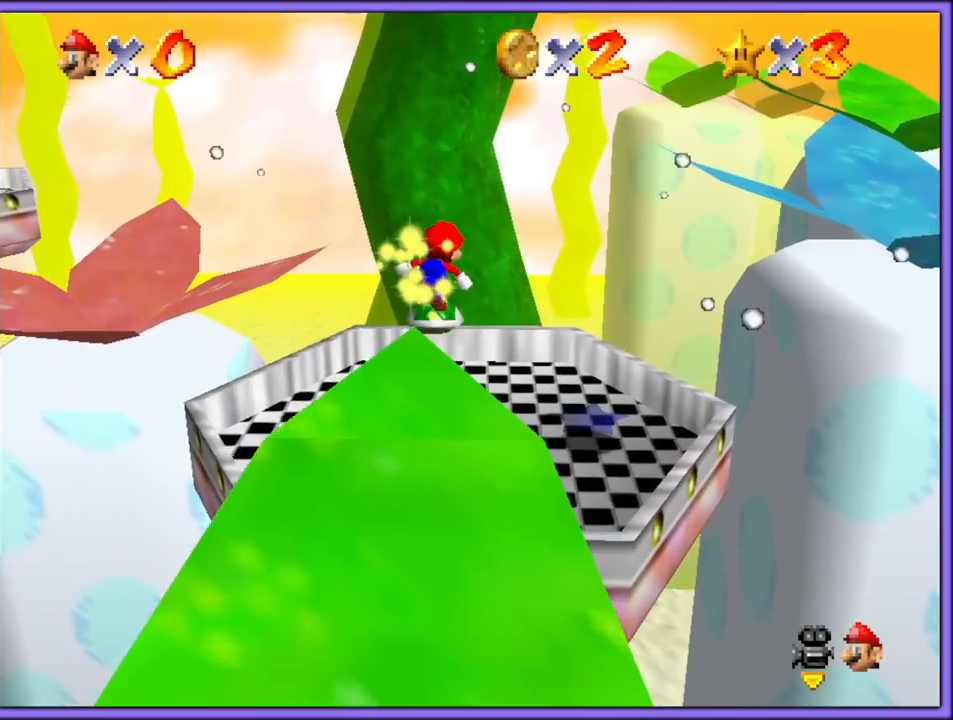
{"buttons": [], "left_stick": "up-left", "button_events": [[17, "A", "up"], [17, "C_RIGHT", "up"]]}
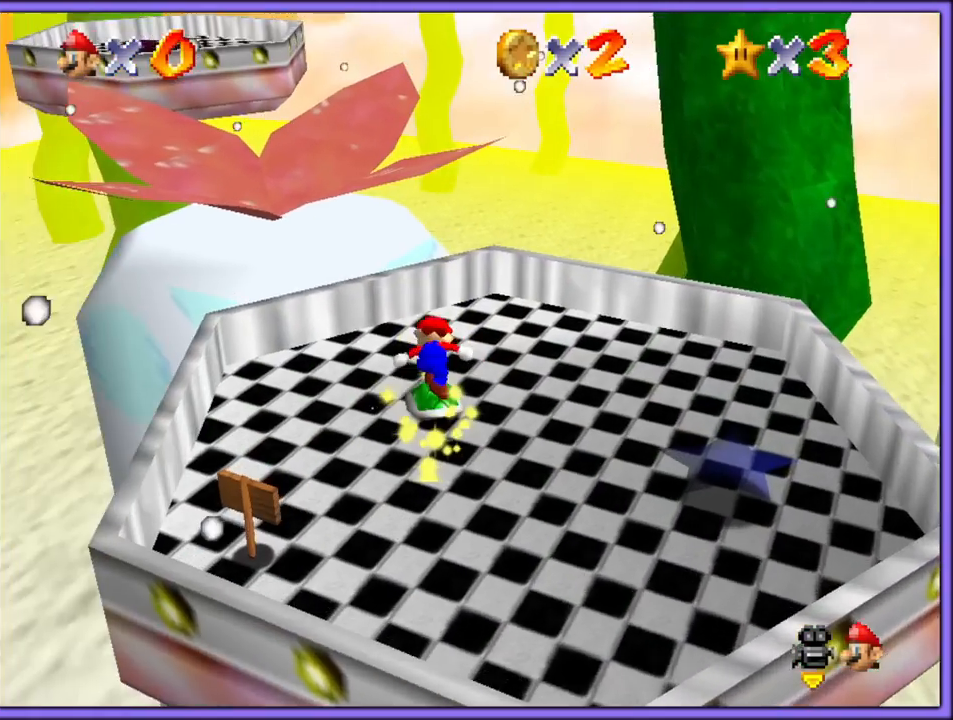
{"buttons": [], "left_stick": "up-left", "button_events": [[33, "A", "down"], [467, "A", "up"]]}
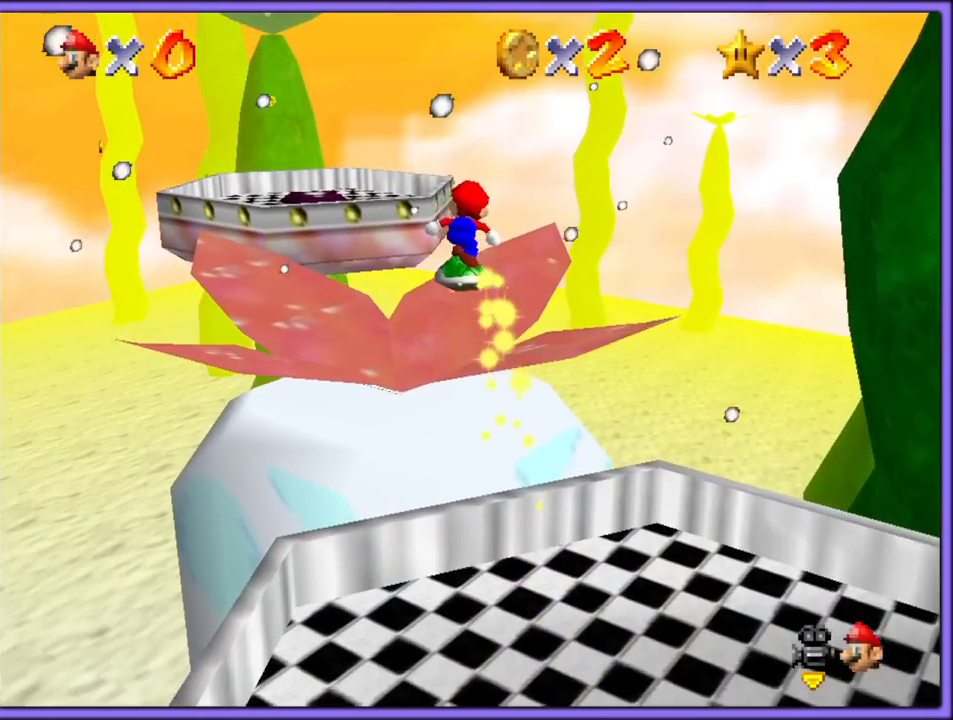
{"buttons": ["C_LEFT"], "left_stick": "up-left", "button_events": [[100, "C_LEFT", "down"], [217, "C_LEFT", "up"], [283, "C_LEFT", "down"], [400, "C_LEFT", "up"], [467, "C_LEFT", "down"]]}
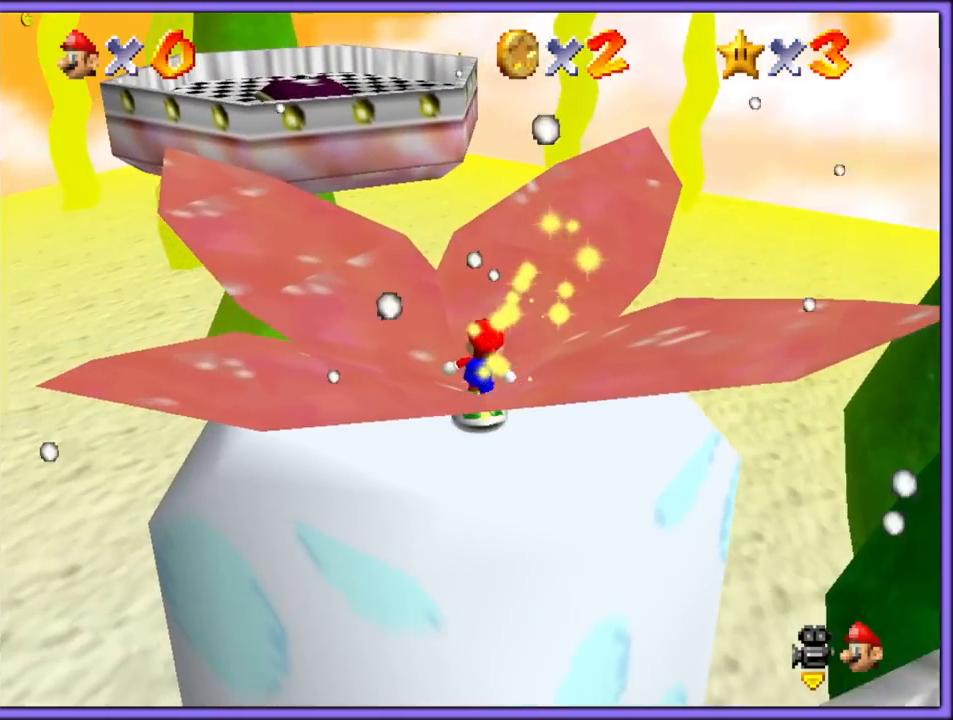
{"buttons": ["A"], "left_stick": "up-left", "button_events": [[67, "C_LEFT", "up"], [200, "A", "down"]]}
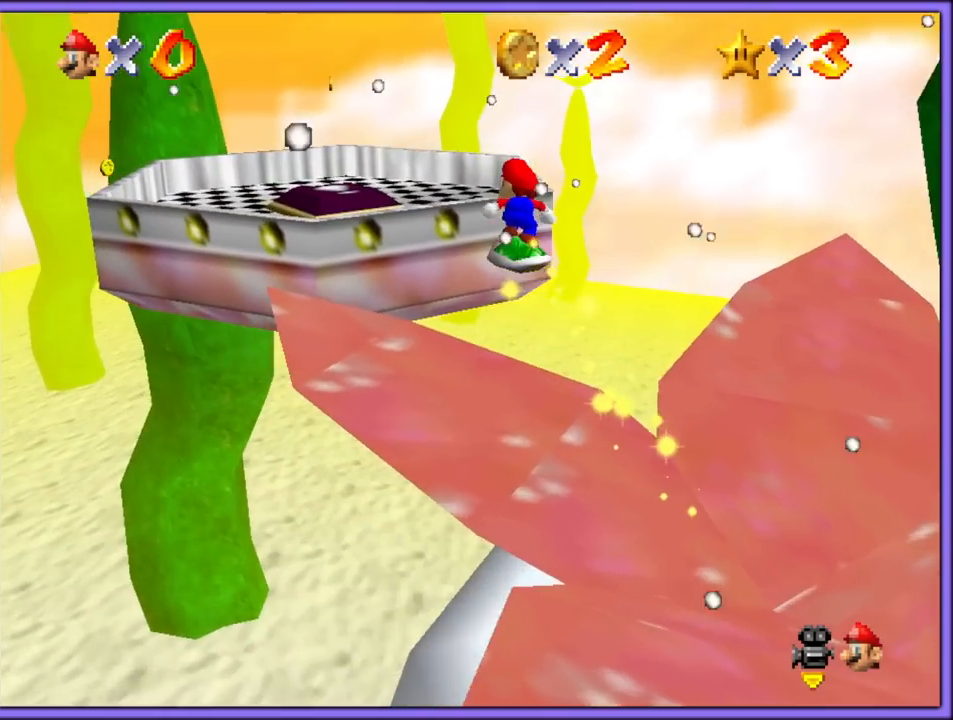
{"buttons": [], "left_stick": "up", "button_events": [[383, "A", "up"]]}
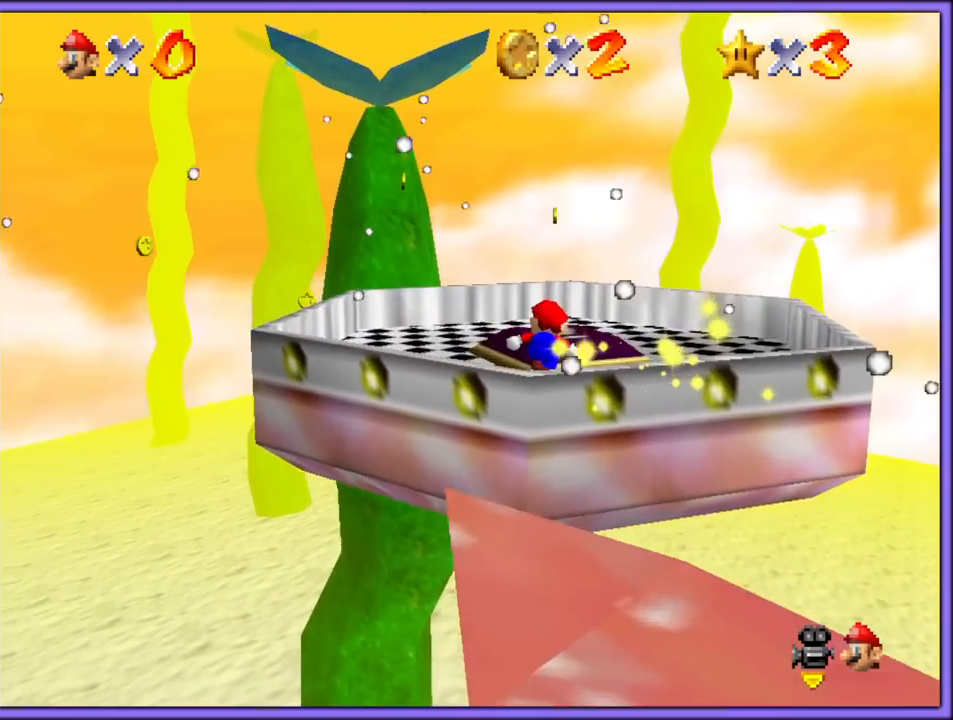
{"buttons": [], "left_stick": "up-right", "button_events": [[233, "C_LEFT", "down"], [333, "C_LEFT", "up"], [383, "C_LEFT", "down"], [483, "C_LEFT", "up"]]}
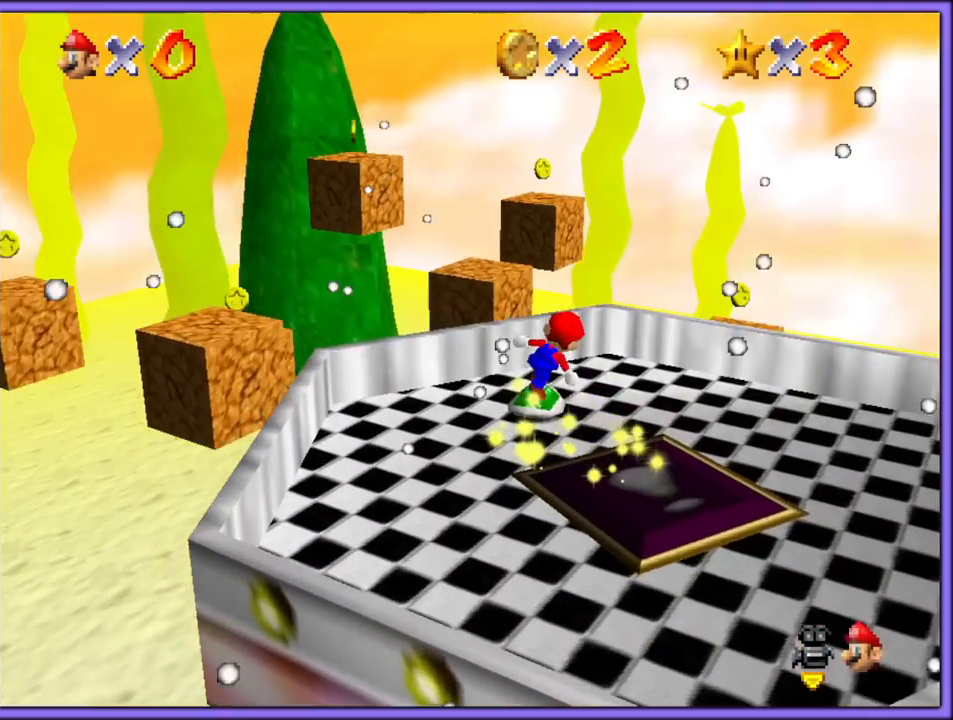
{"buttons": [], "left_stick": "down-right", "button_events": []}
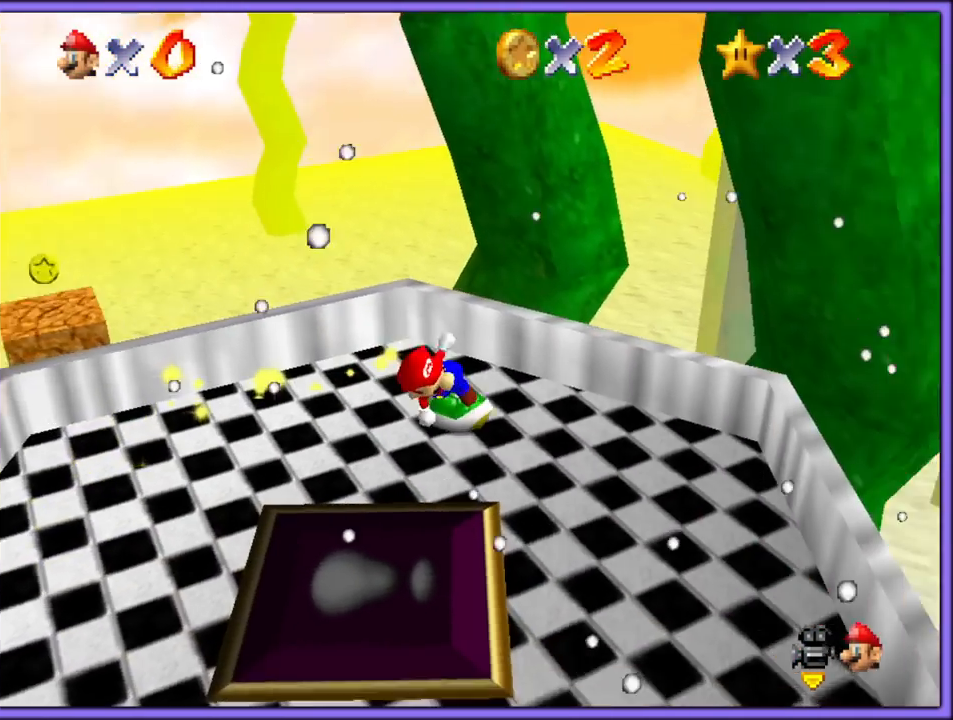
{"buttons": [], "left_stick": "left", "button_events": []}
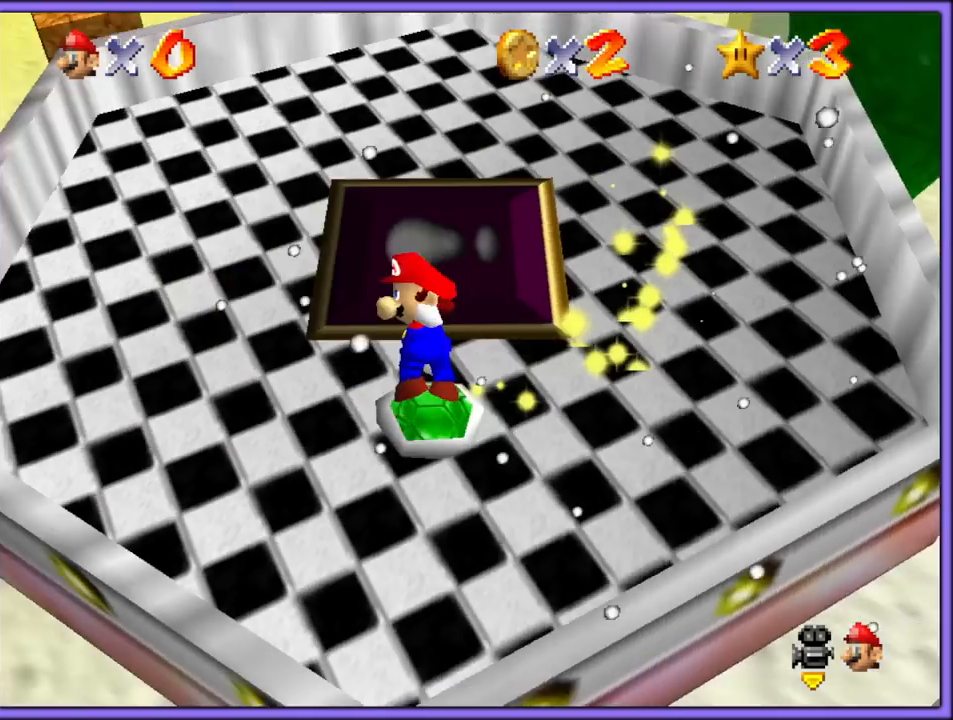
{"buttons": ["A"], "left_stick": "up", "button_events": [[367, "A", "down"]]}
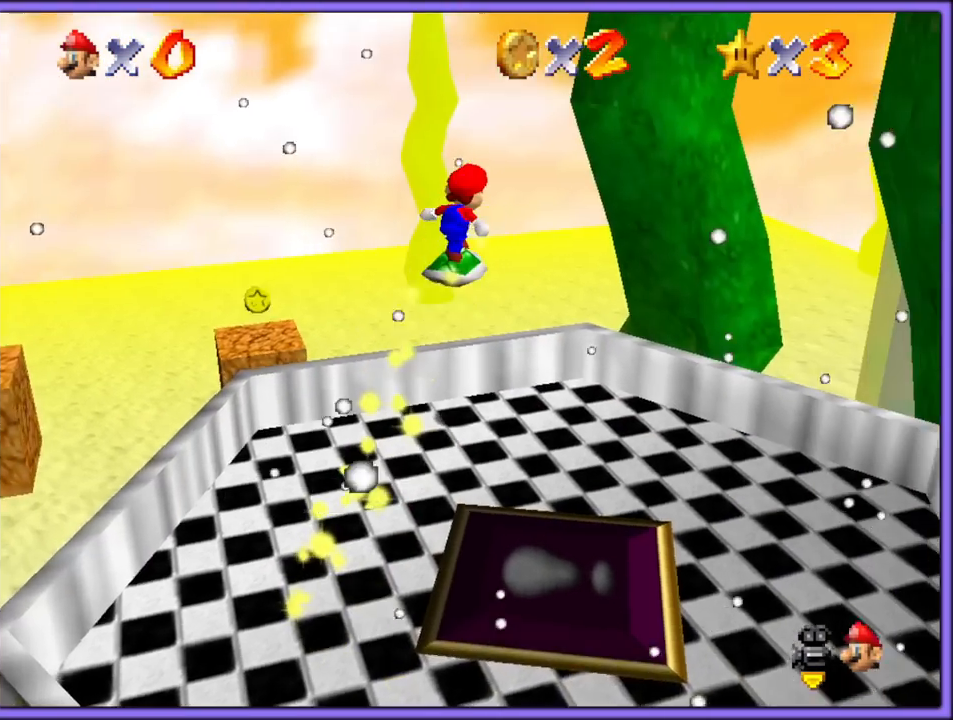
{"buttons": ["A"], "left_stick": "up", "button_events": []}
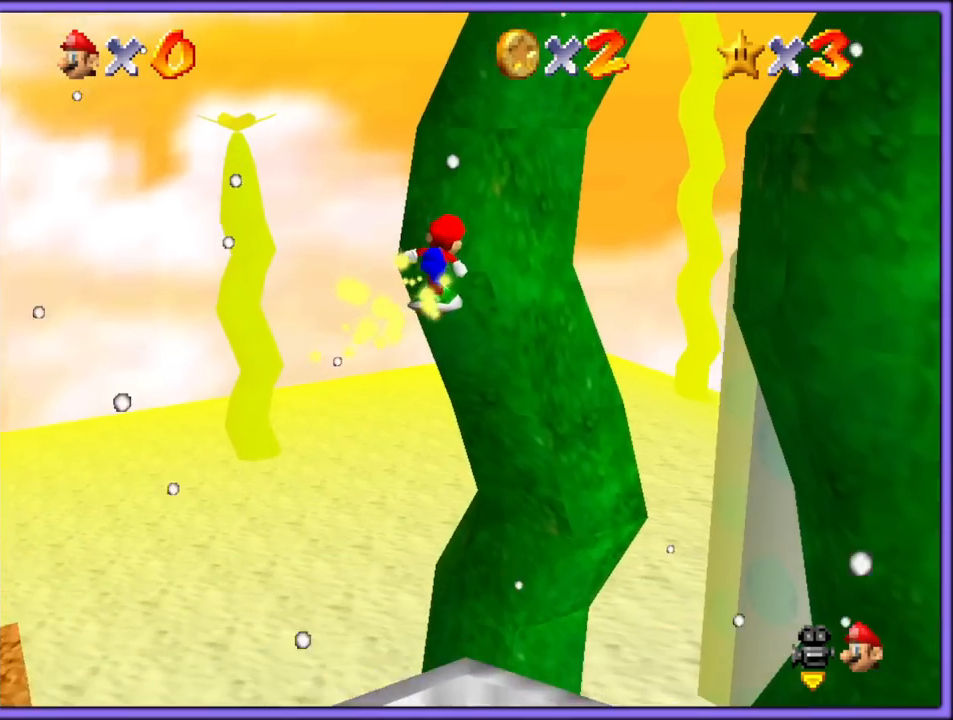
{"buttons": ["A"], "left_stick": "up-left", "button_events": []}